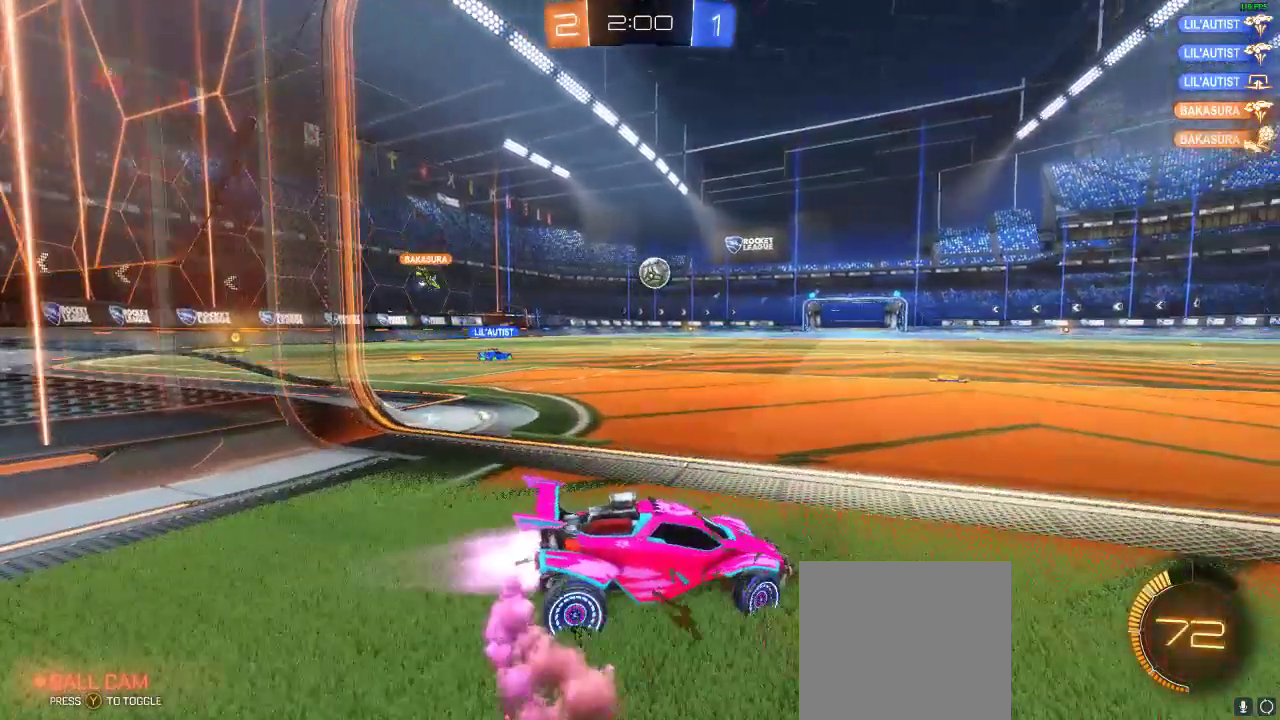
Gameplay with a controller (Xbox layout); each line is a JSON object with the inputs held at the frame after it. "events" lists button and stick changes between this image and that frame as [ms after this image, input, new state], when the widget could be followed in between. Not read: R3.
{"buttons": ["R1", "R2"], "left_stick": "left", "right_stick": "center", "events": [[150, "left_stick", "center"], [400, "left_stick", "left"]]}
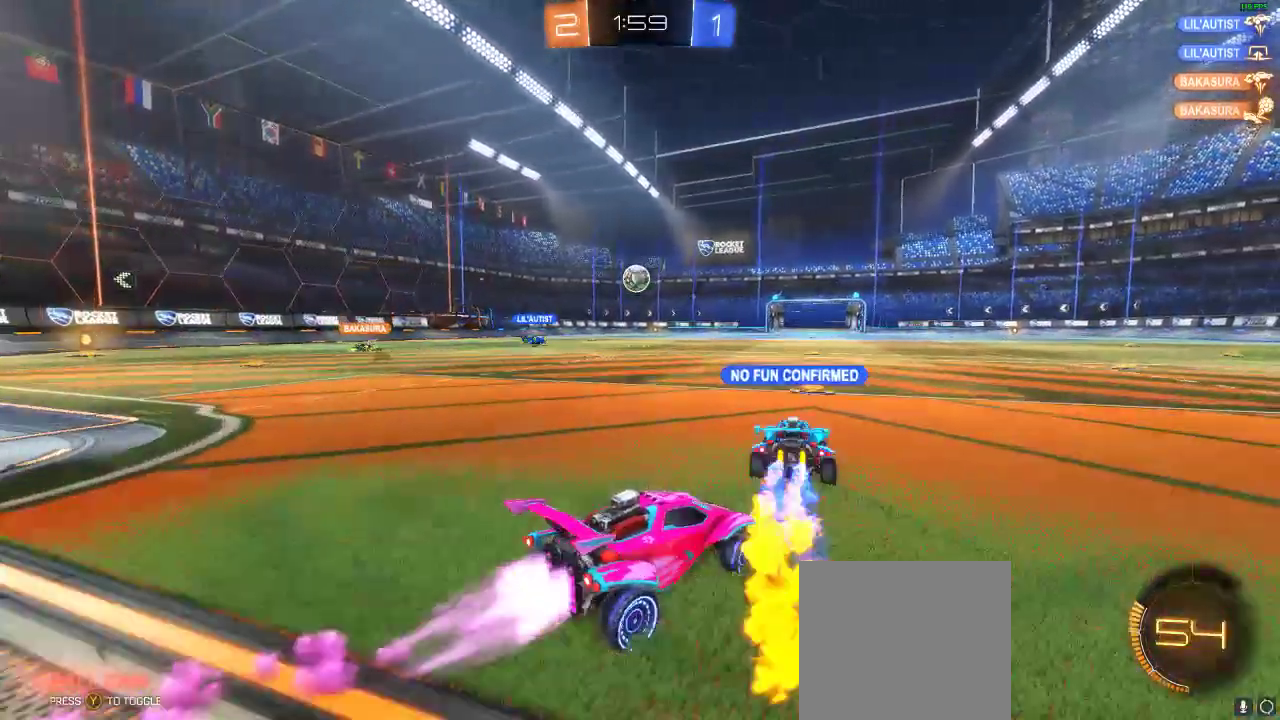
{"buttons": ["R2"], "left_stick": "center", "right_stick": "center", "events": [[150, "left_stick", "center"], [417, "R1", "up"]]}
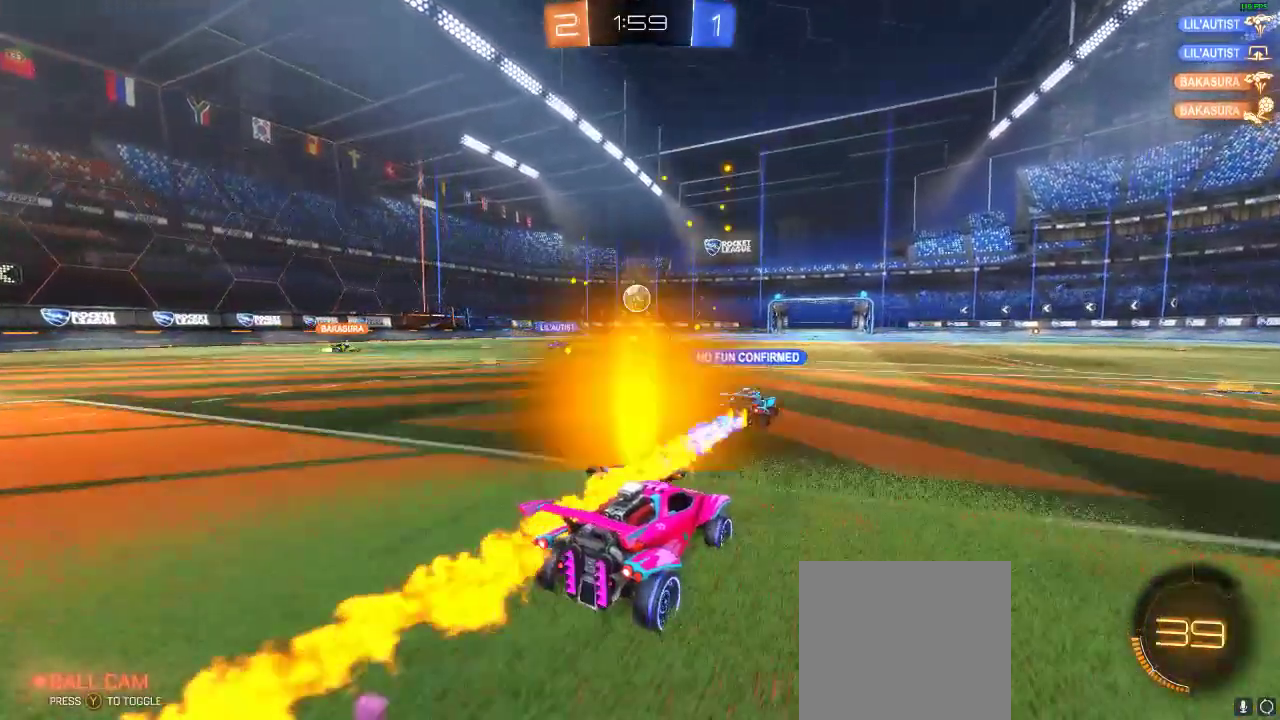
{"buttons": ["R2"], "left_stick": "center", "right_stick": "center", "events": [[17, "left_stick", "left"], [117, "left_stick", "center"], [433, "left_stick", "left"], [500, "left_stick", "center"]]}
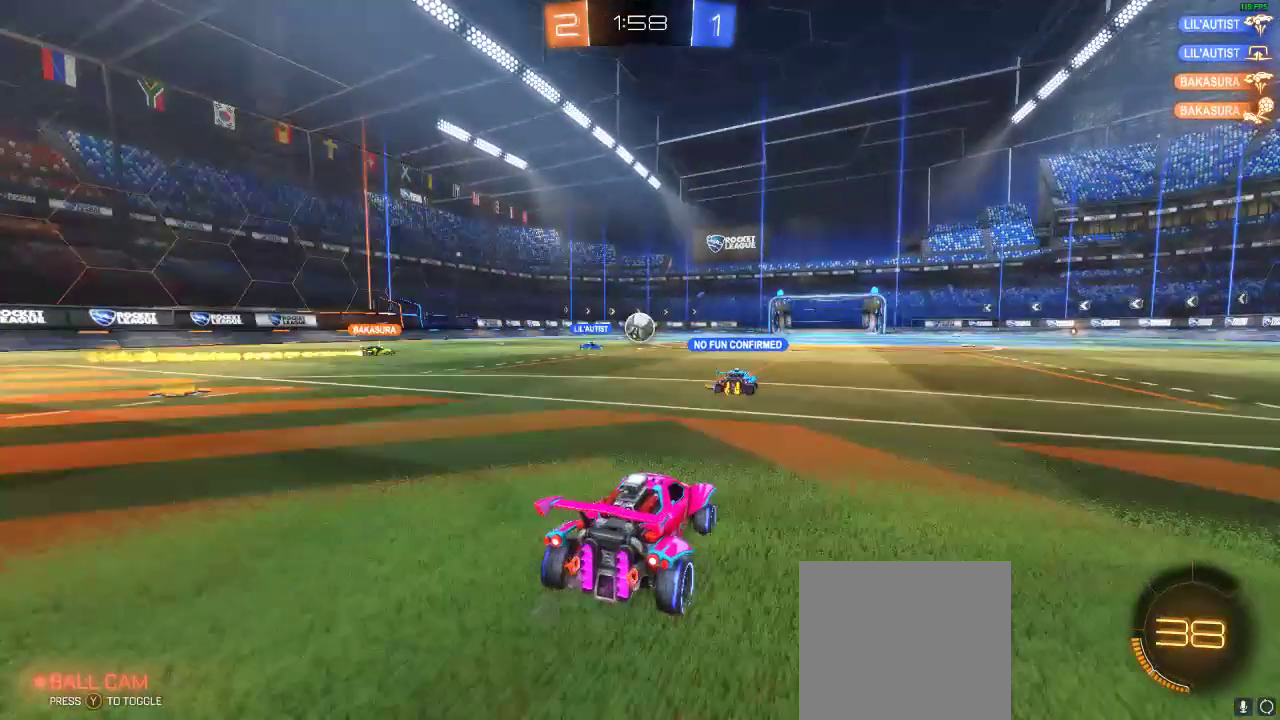
{"buttons": ["R2"], "left_stick": "right", "right_stick": "center", "events": [[150, "left_stick", "right"]]}
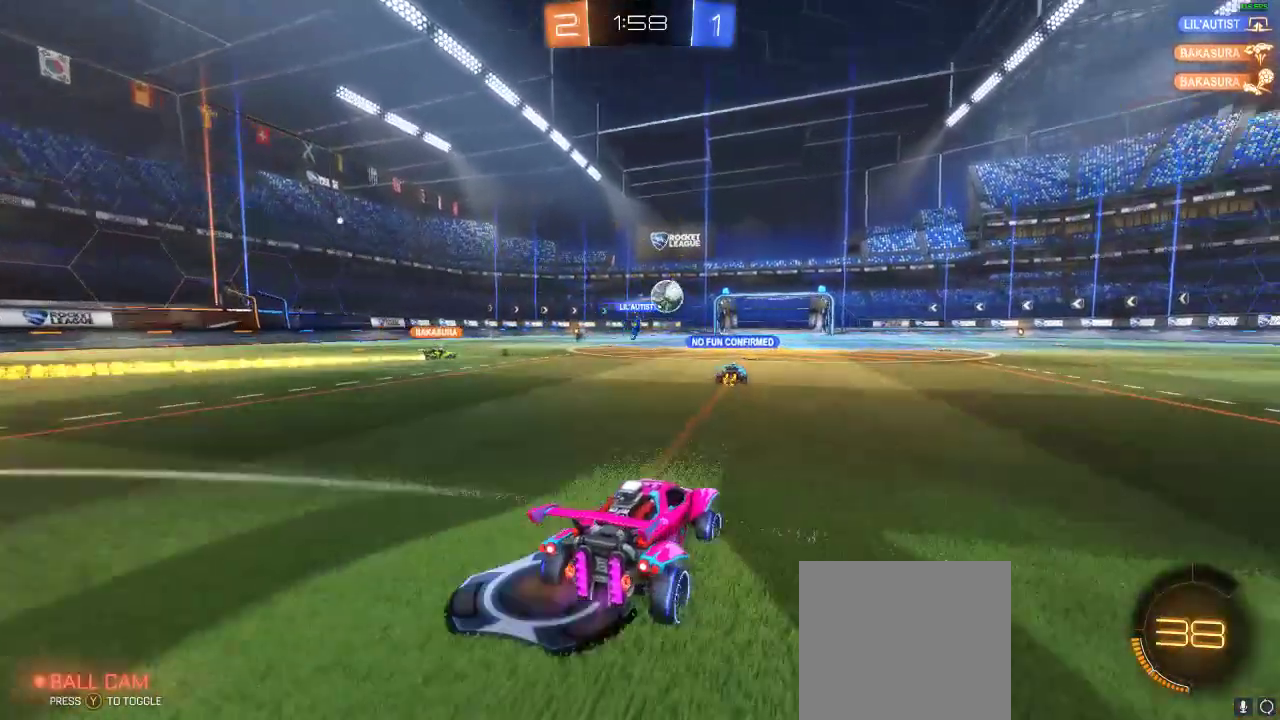
{"buttons": ["R2"], "left_stick": "right", "right_stick": "center", "events": []}
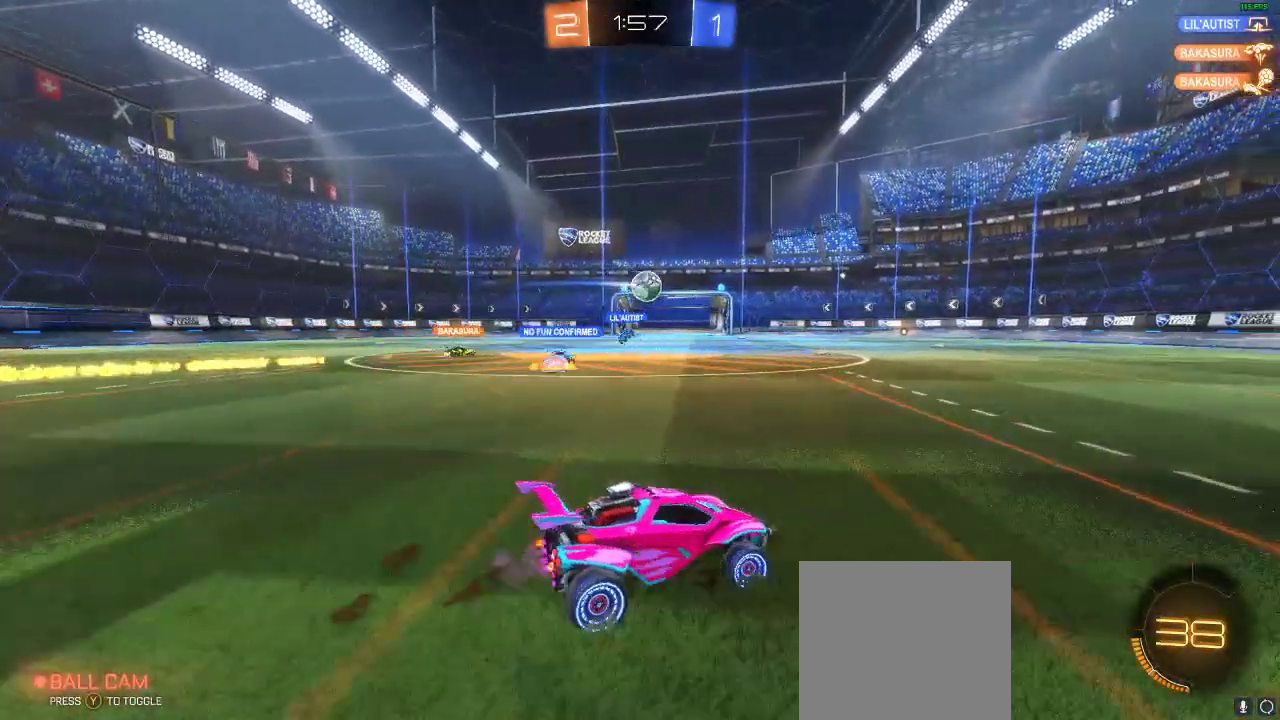
{"buttons": ["R2"], "left_stick": "center", "right_stick": "center", "events": [[133, "left_stick", "center"], [200, "left_stick", "right"], [350, "left_stick", "center"]]}
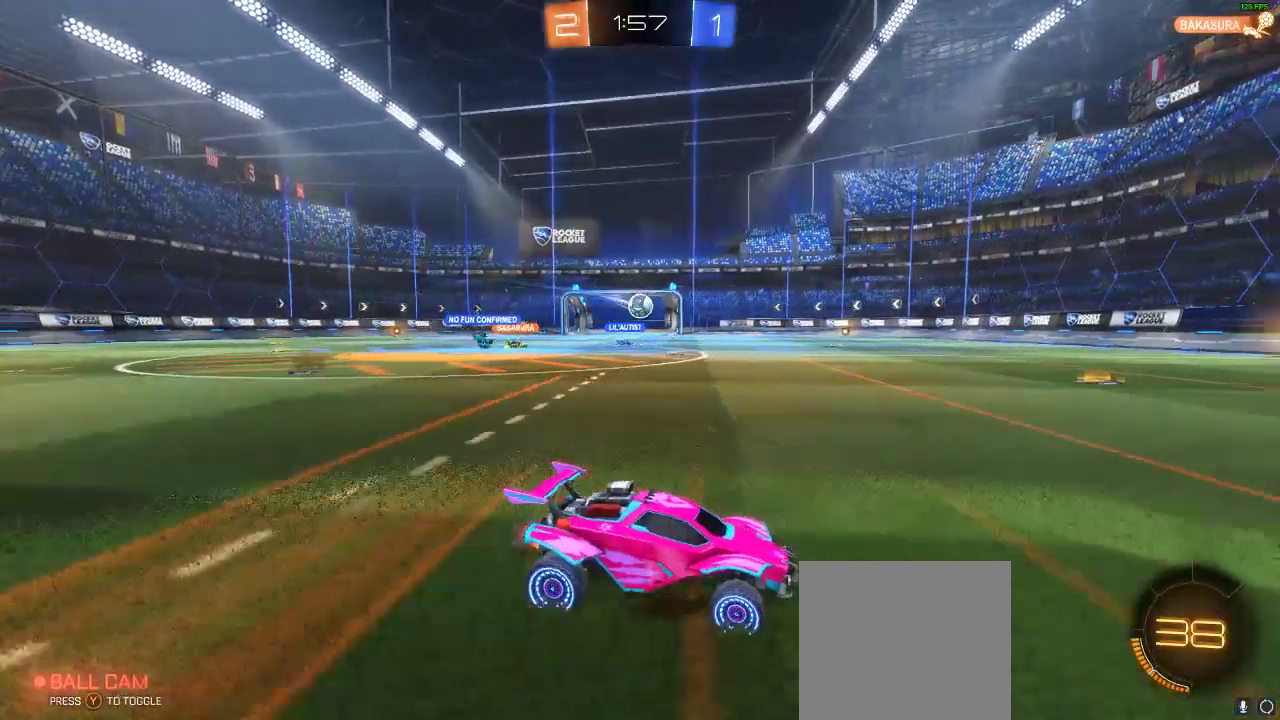
{"buttons": ["R2"], "left_stick": "center", "right_stick": "center", "events": [[17, "left_stick", "left"], [183, "B", "down"], [183, "left_stick", "center"], [350, "left_stick", "left"], [483, "B", "up"], [483, "left_stick", "center"]]}
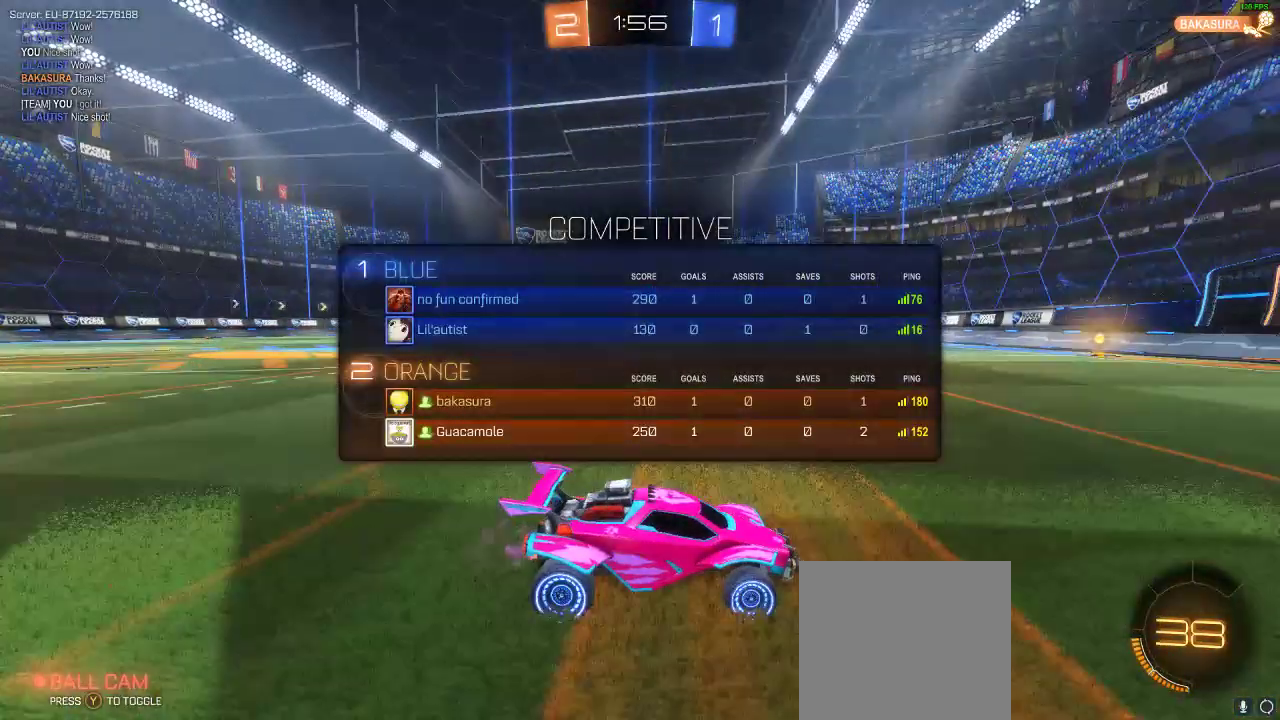
{"buttons": ["R1", "R2"], "left_stick": "center", "right_stick": "center", "events": [[33, "R1", "down"], [267, "left_stick", "left"], [467, "left_stick", "center"]]}
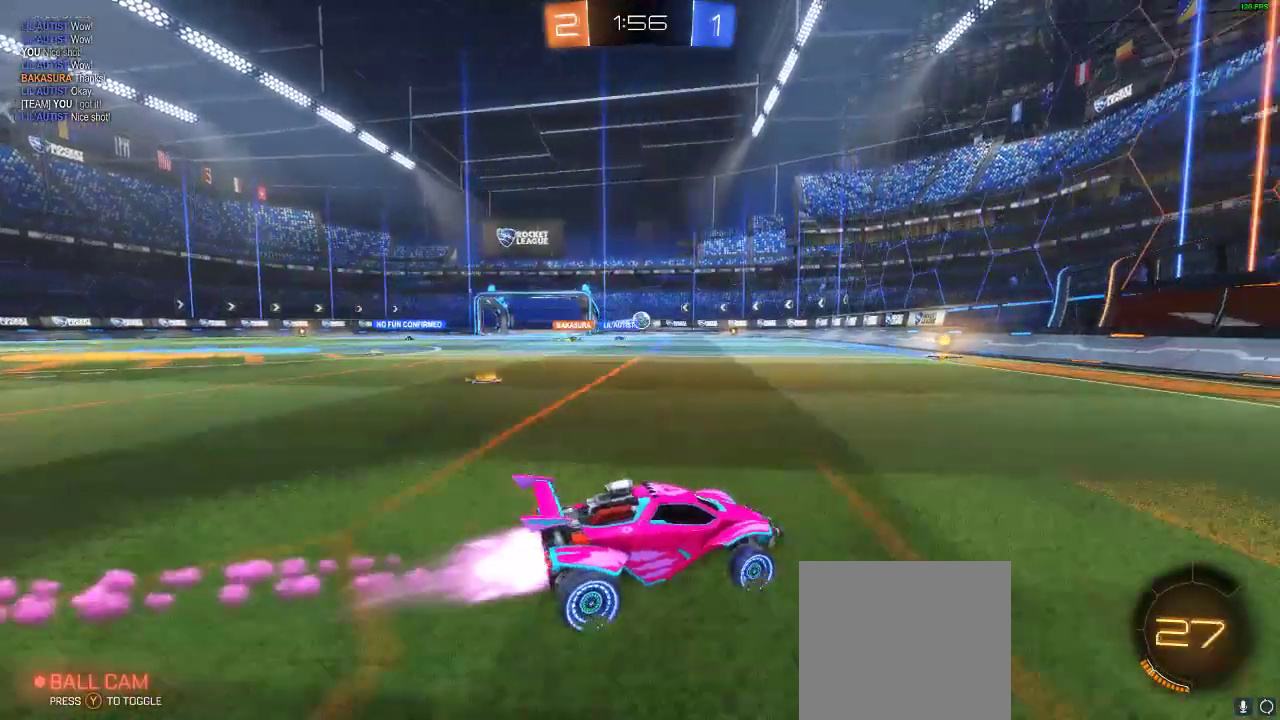
{"buttons": ["R2"], "left_stick": "left", "right_stick": "center", "events": [[17, "R1", "up"], [67, "left_stick", "left"], [267, "left_stick", "center"], [350, "left_stick", "left"]]}
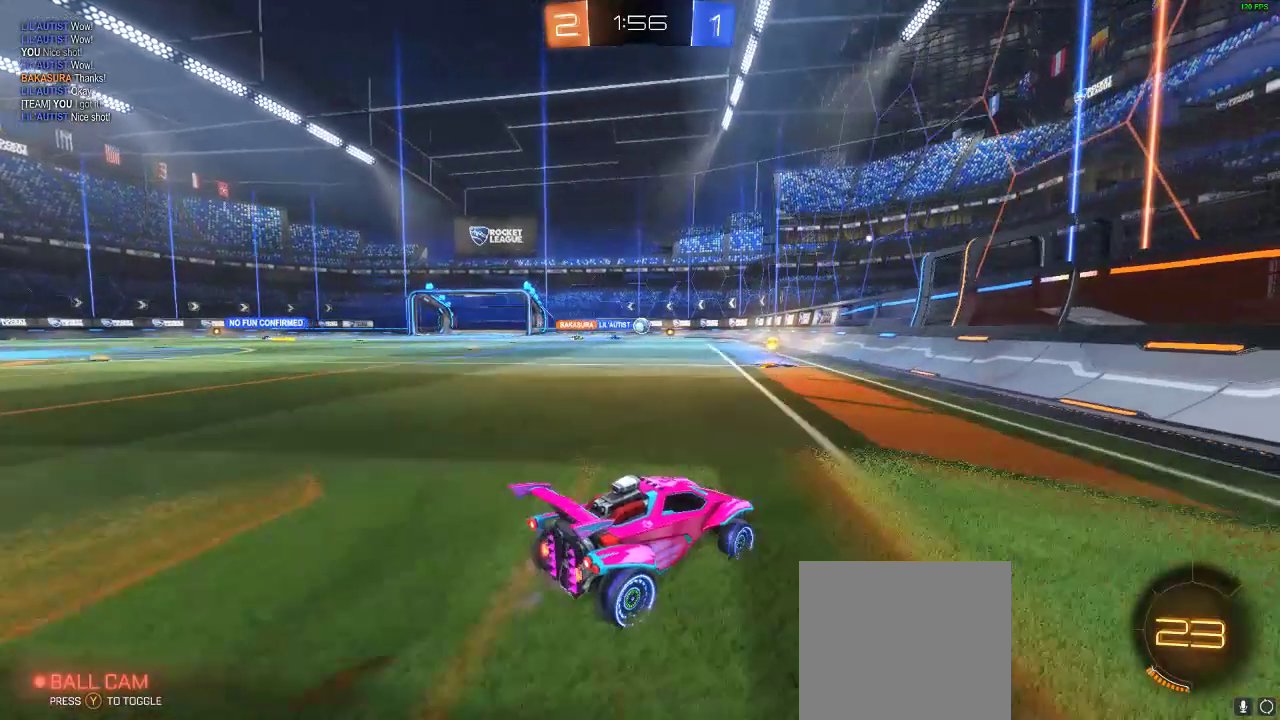
{"buttons": [], "left_stick": "left", "right_stick": "center", "events": [[17, "left_stick", "center"], [150, "left_stick", "left"], [450, "R2", "up"]]}
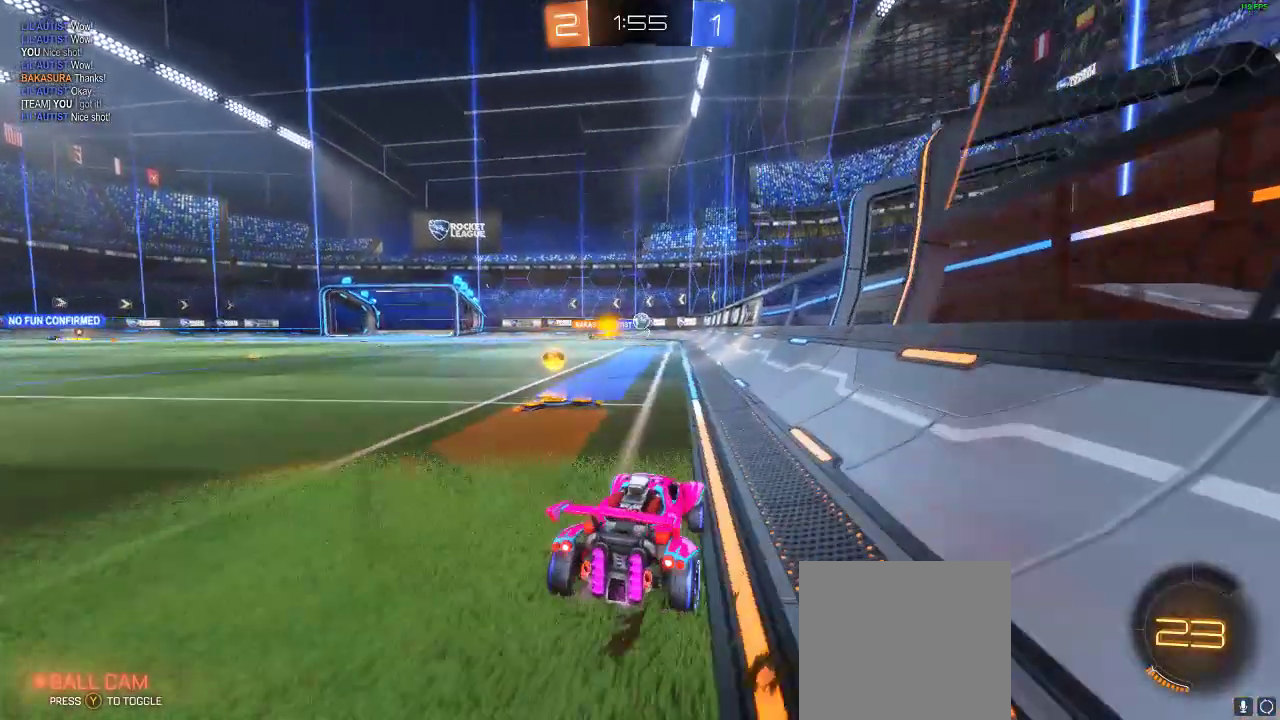
{"buttons": ["R2"], "left_stick": "left", "right_stick": "center", "events": [[67, "L2", "down"], [283, "L2", "up"], [333, "R2", "down"]]}
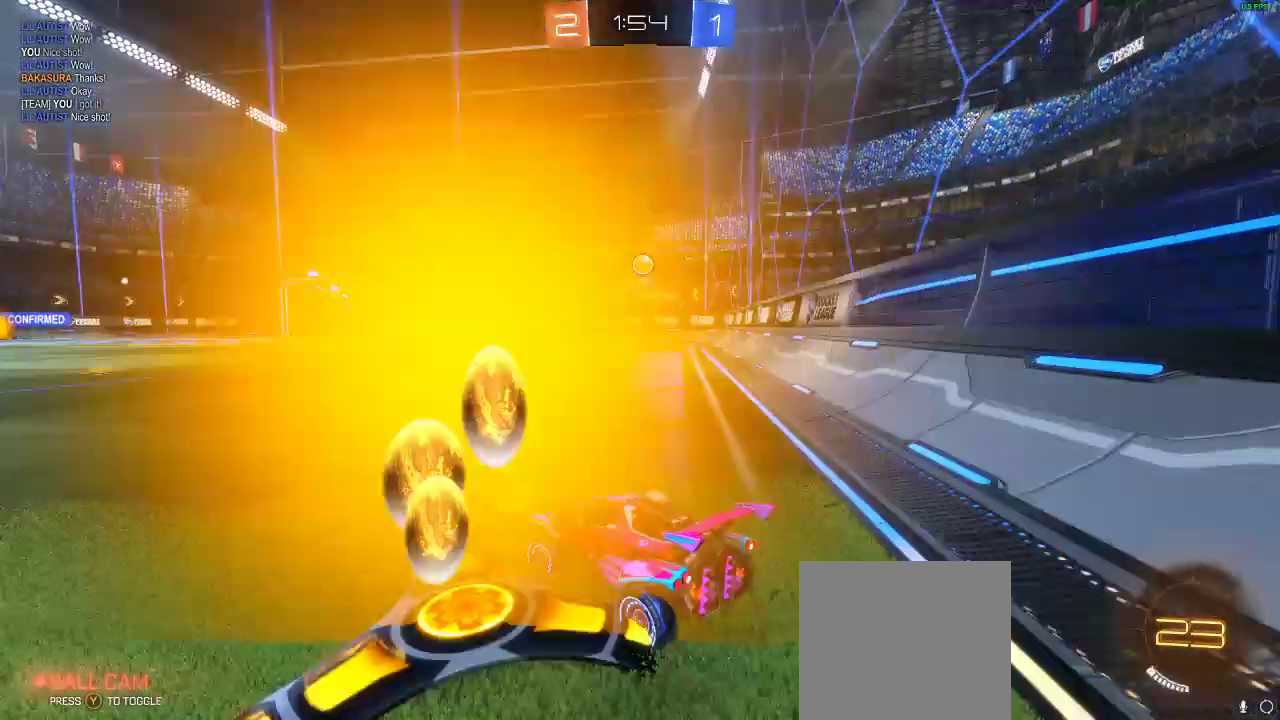
{"buttons": ["R2"], "left_stick": "left", "right_stick": "center", "events": [[217, "R1", "down"], [467, "R1", "up"]]}
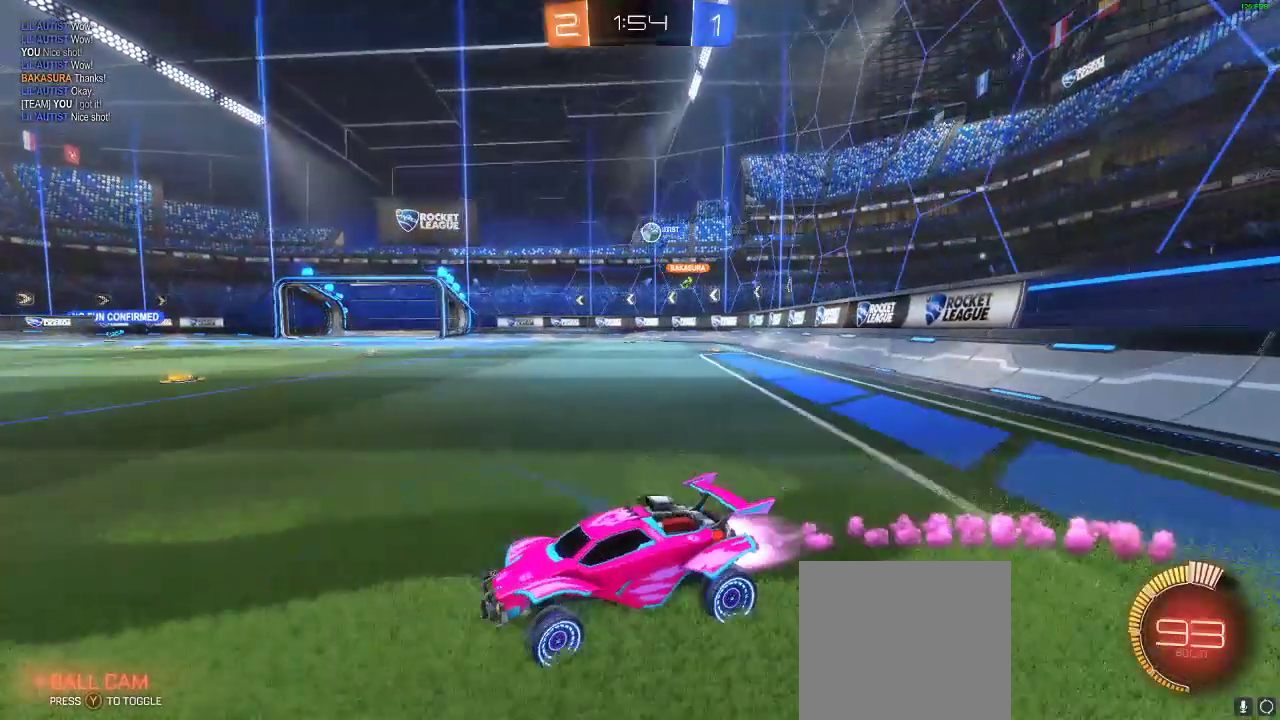
{"buttons": ["X"], "left_stick": "right", "right_stick": "center", "events": [[117, "left_stick", "center"], [233, "left_stick", "right"], [350, "R2", "up"], [400, "X", "down"]]}
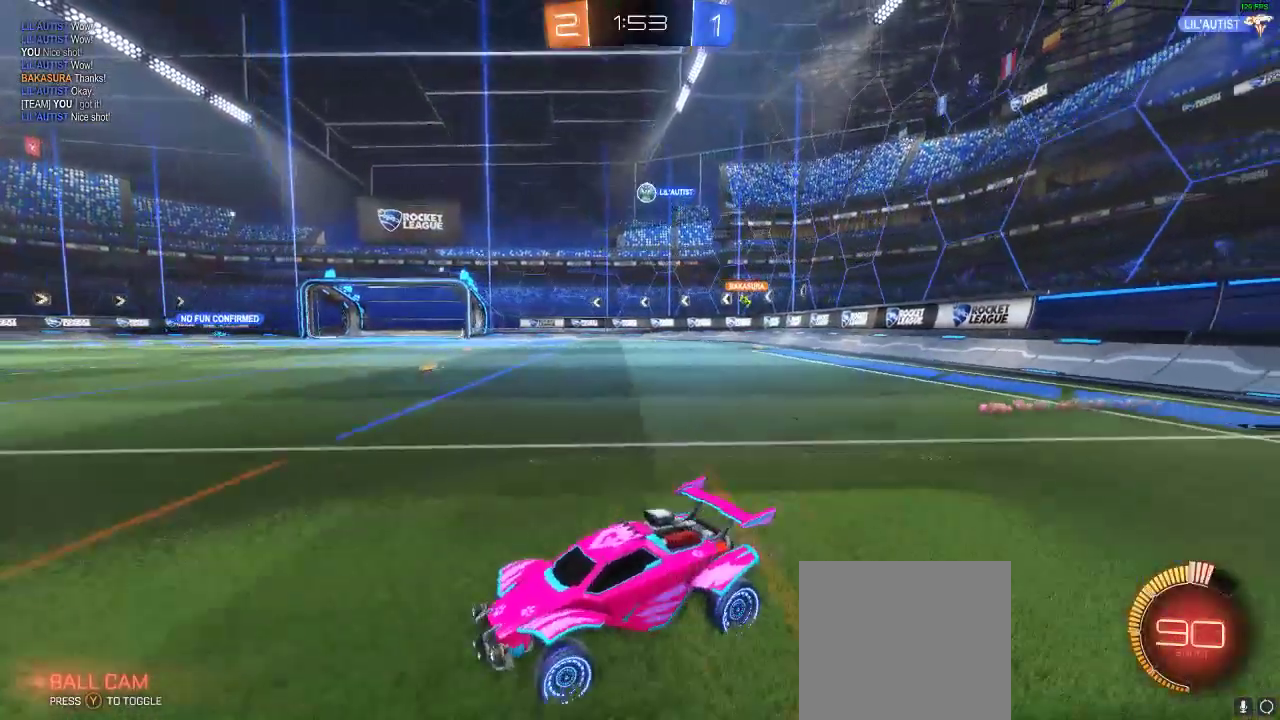
{"buttons": ["R2"], "left_stick": "left", "right_stick": "center", "events": [[50, "R2", "down"], [50, "X", "up"], [417, "left_stick", "left"]]}
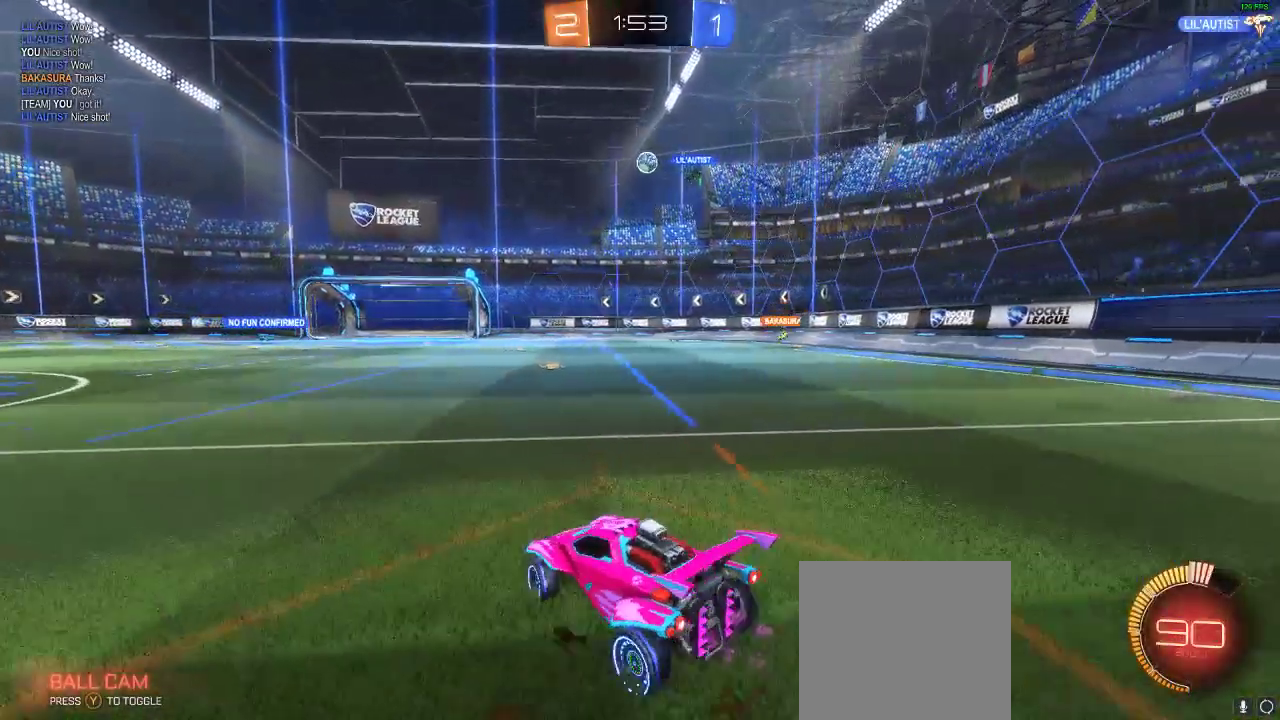
{"buttons": ["R1", "R2"], "left_stick": "right", "right_stick": "center", "events": [[33, "left_stick", "center"], [200, "R2", "up"], [400, "left_stick", "right"], [450, "R2", "down"], [500, "R1", "down"]]}
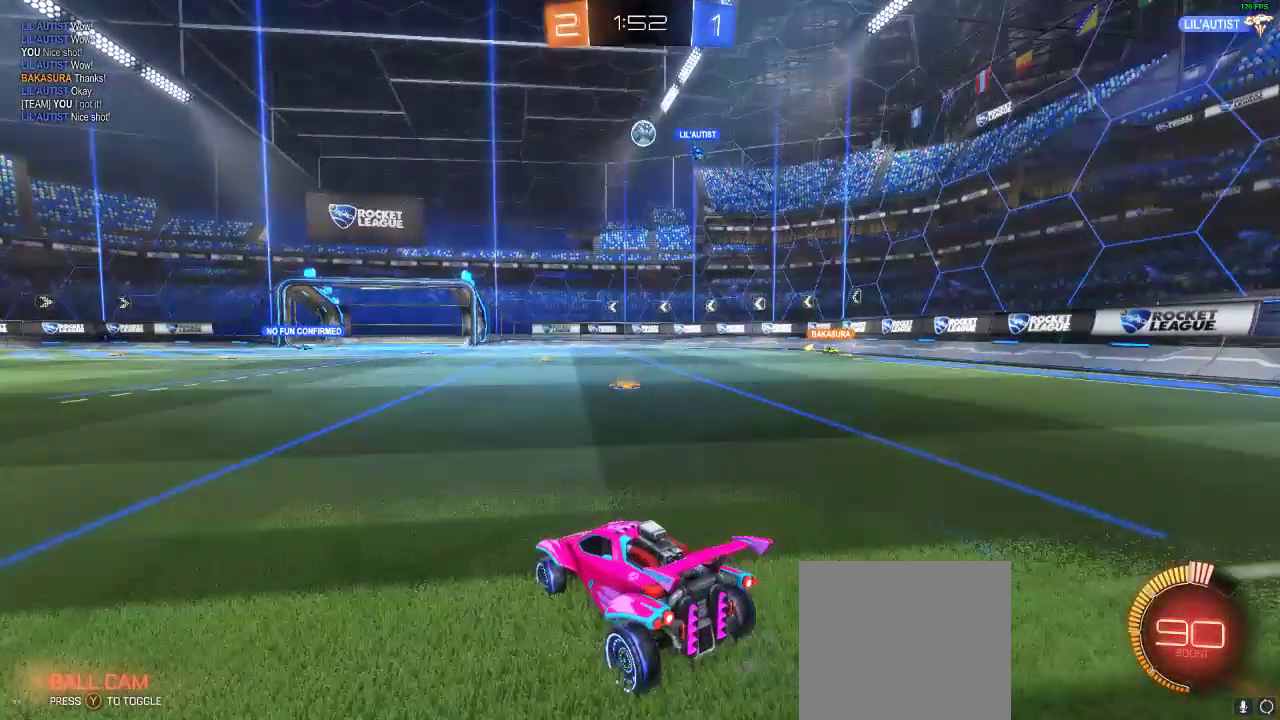
{"buttons": [], "left_stick": "center", "right_stick": "center", "events": [[67, "left_stick", "center"], [167, "R1", "up"], [200, "R2", "up"], [300, "left_stick", "left"], [383, "left_stick", "center"]]}
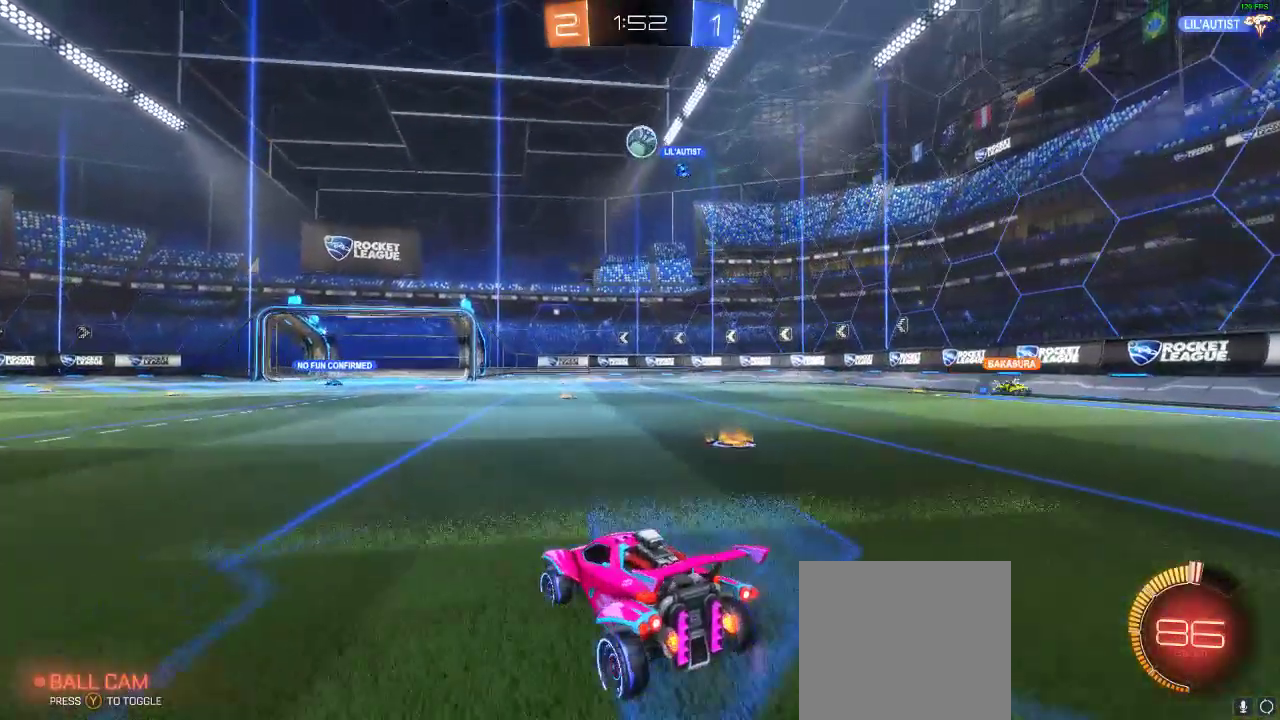
{"buttons": [], "left_stick": "center", "right_stick": "center", "events": []}
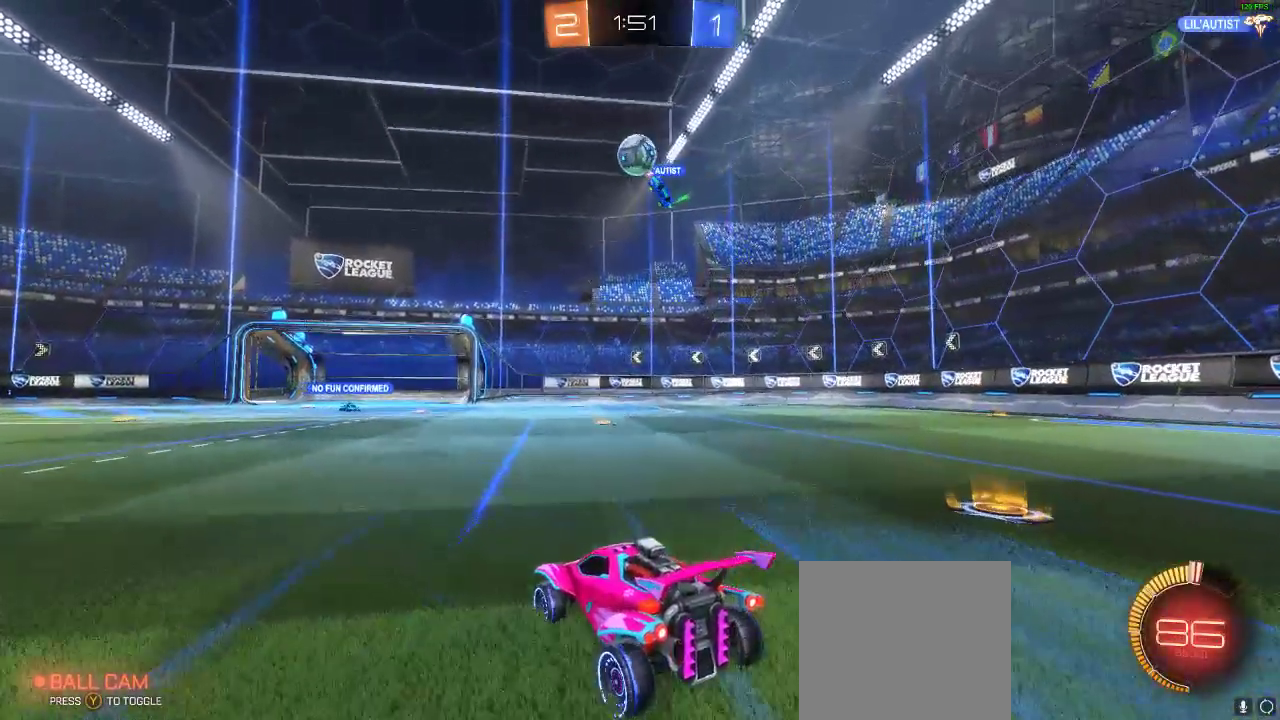
{"buttons": ["R1", "R2"], "left_stick": "center", "right_stick": "center", "events": [[117, "left_stick", "left"], [167, "R2", "down"], [217, "R1", "down"], [383, "left_stick", "center"]]}
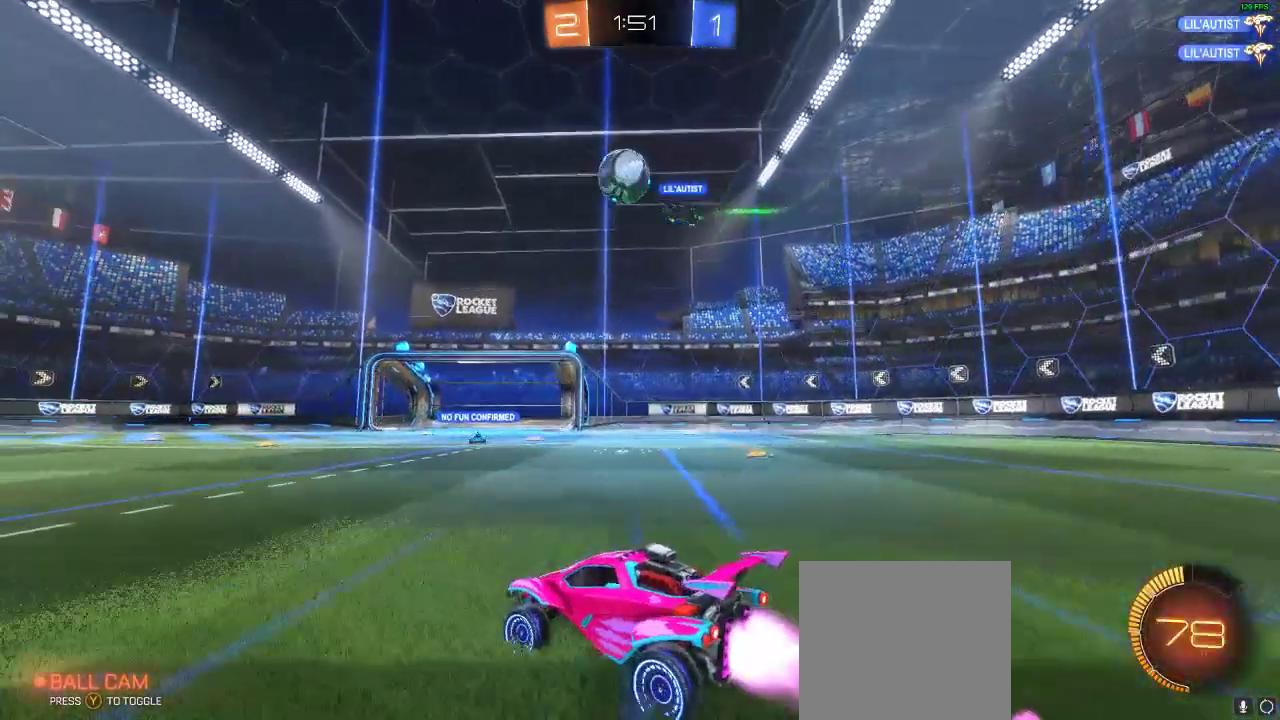
{"buttons": ["R1", "R2"], "left_stick": "center", "right_stick": "center", "events": [[233, "A", "down"], [467, "A", "up"]]}
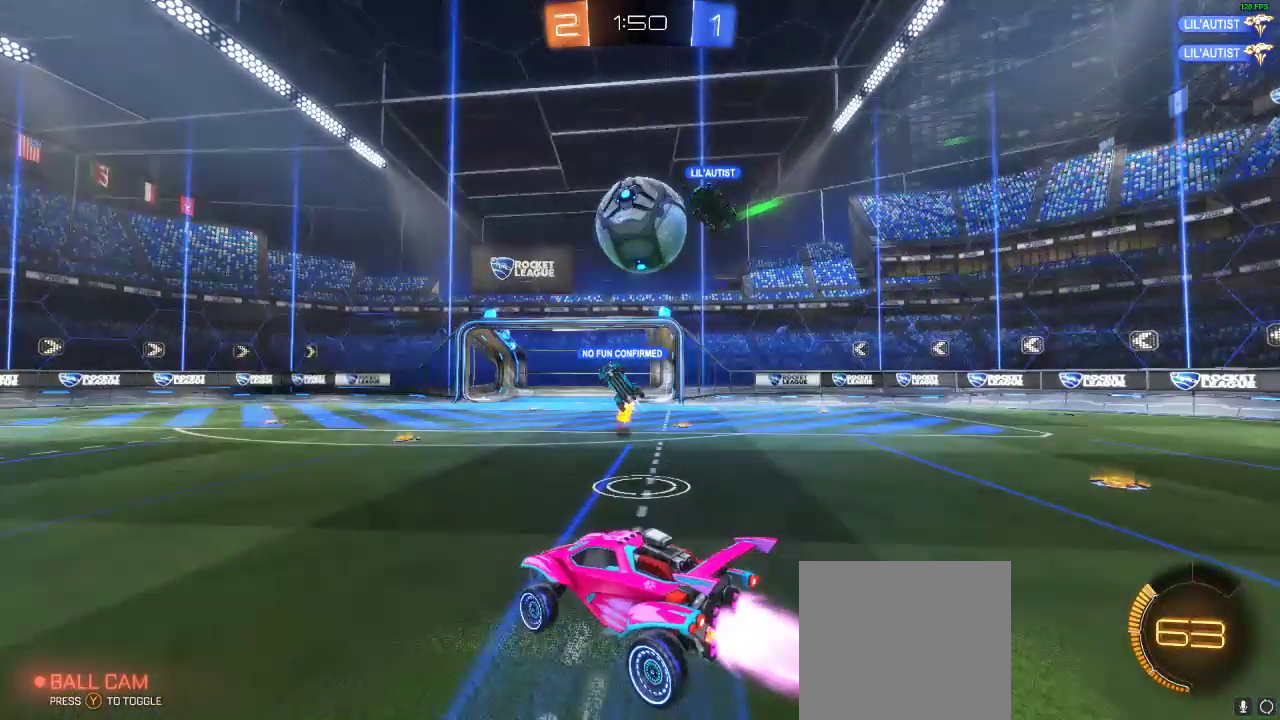
{"buttons": [], "left_stick": "center", "right_stick": "center", "events": [[17, "R1", "up"], [267, "R2", "up"]]}
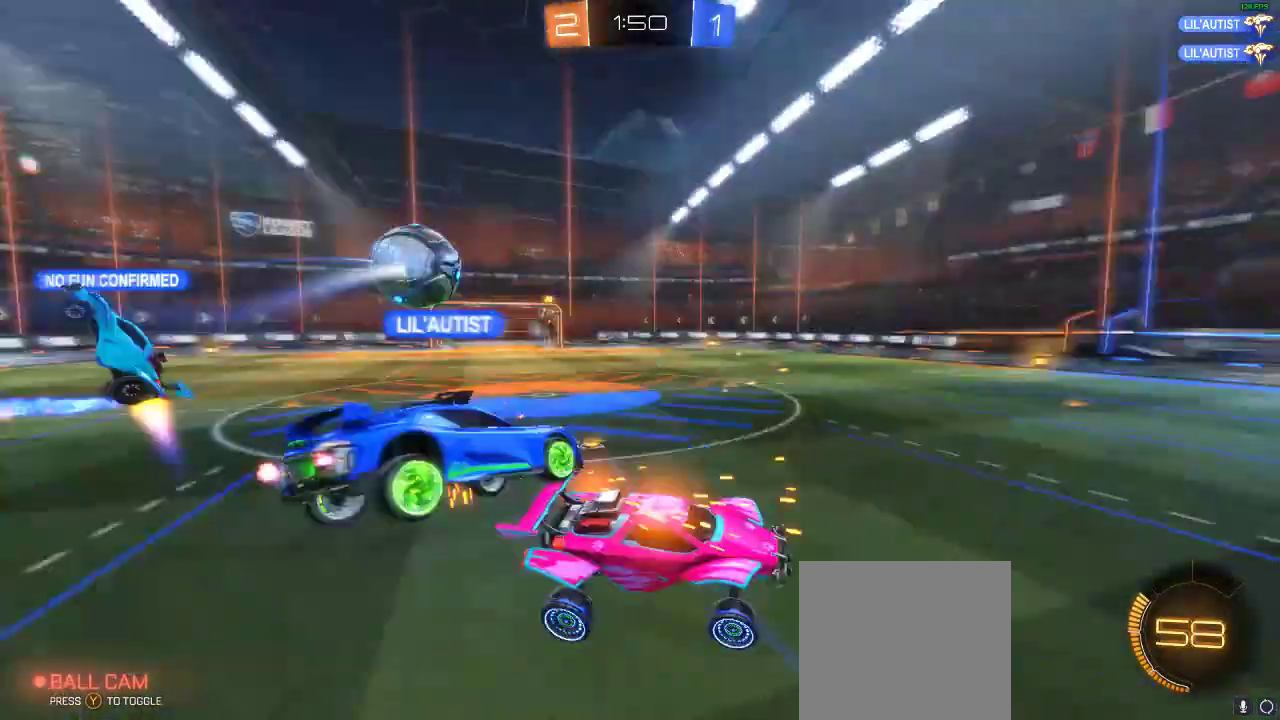
{"buttons": ["R2"], "left_stick": "up-left", "right_stick": "center"}
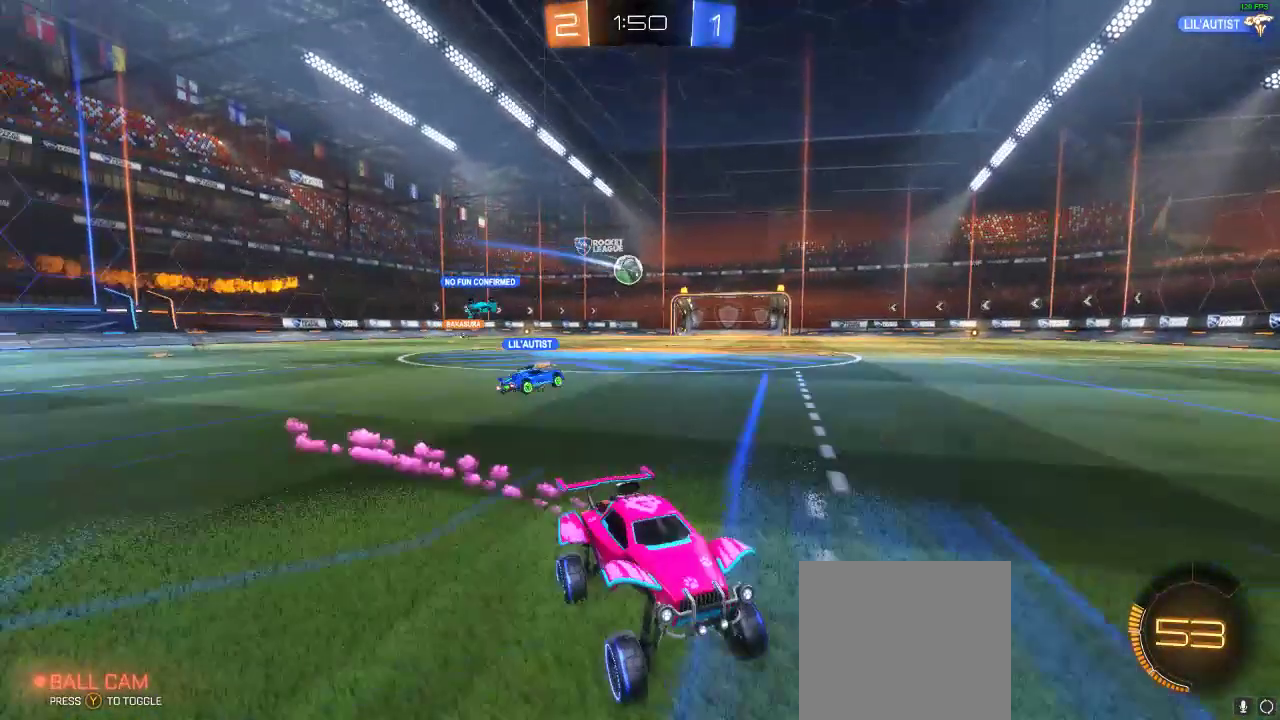
{"buttons": ["R1", "R2"], "left_stick": "center", "right_stick": "center", "events": [[33, "left_stick", "left"], [483, "R1", "down"], [483, "left_stick", "center"]]}
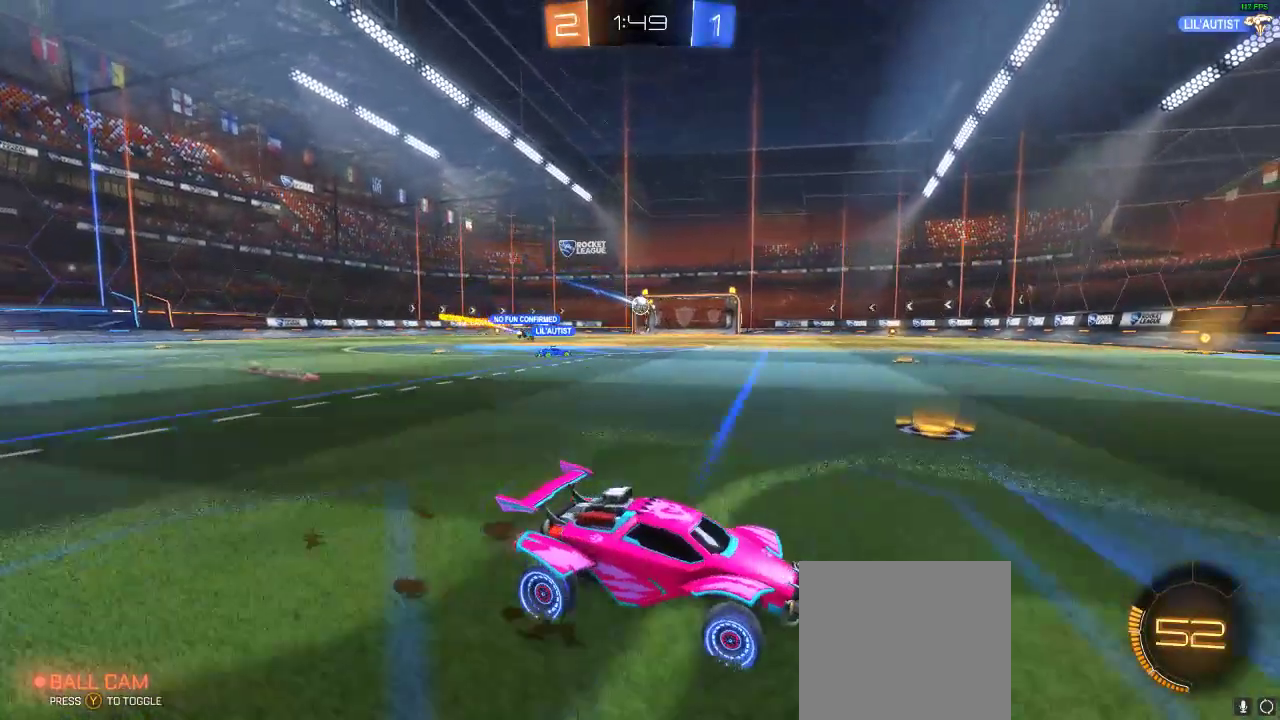
{"buttons": ["R1", "R2"], "left_stick": "center", "right_stick": "center", "events": [[83, "left_stick", "left"], [283, "R1", "up"], [400, "R1", "down"], [500, "left_stick", "center"]]}
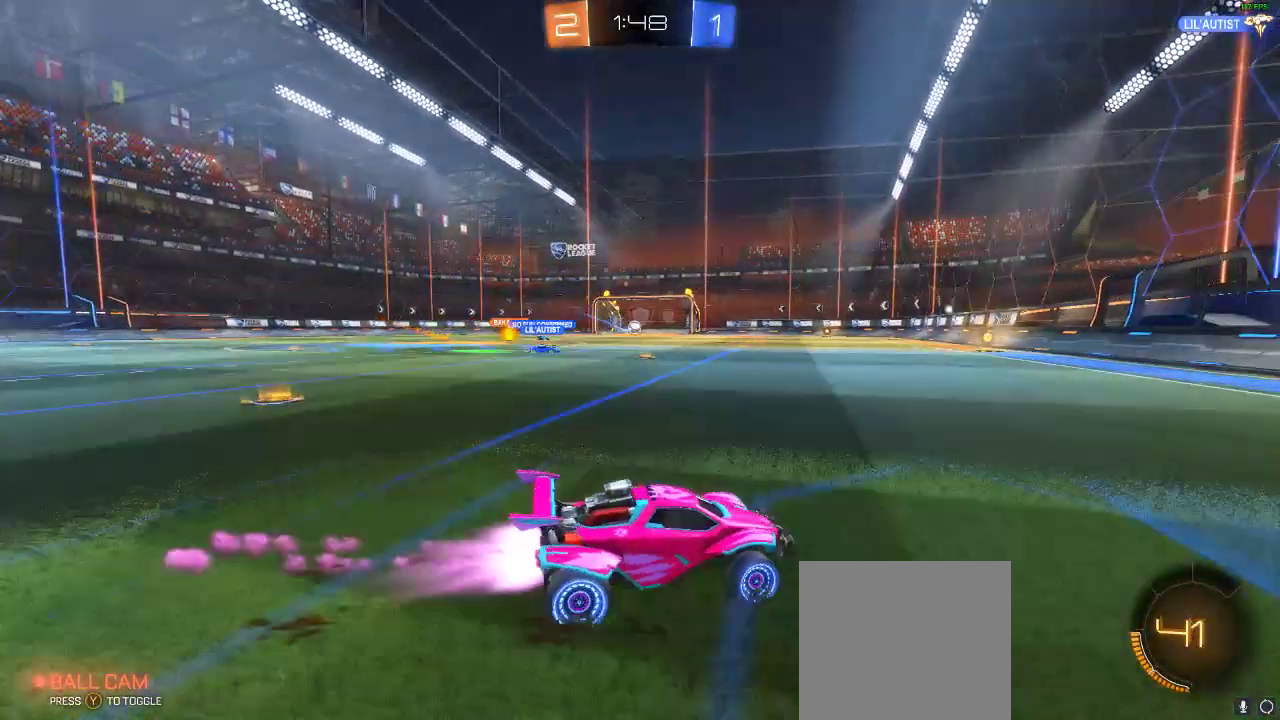
{"buttons": ["R1", "R2"], "left_stick": "left", "right_stick": "center", "events": [[100, "left_stick", "left"]]}
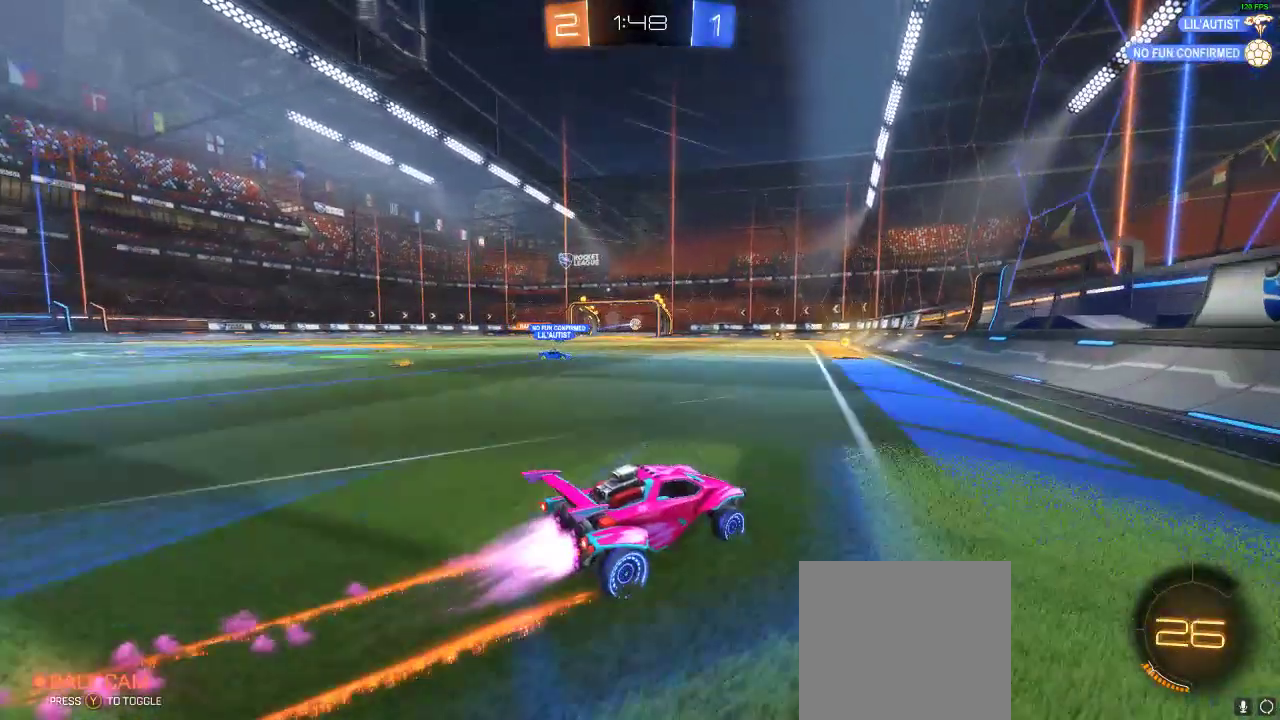
{"buttons": ["R2"], "left_stick": "center", "right_stick": "center", "events": [[33, "left_stick", "center"], [183, "R1", "up"], [300, "left_stick", "left"], [467, "left_stick", "center"]]}
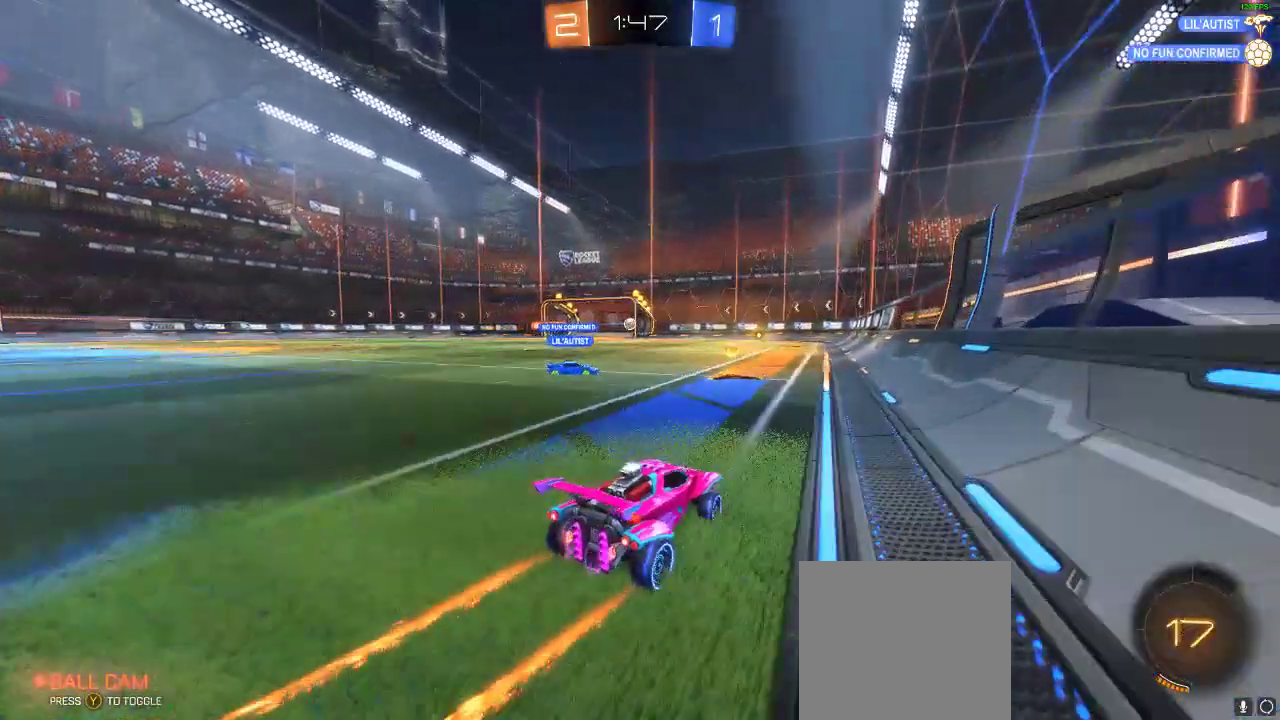
{"buttons": ["R2"], "left_stick": "left", "right_stick": "center", "events": [[200, "left_stick", "left"]]}
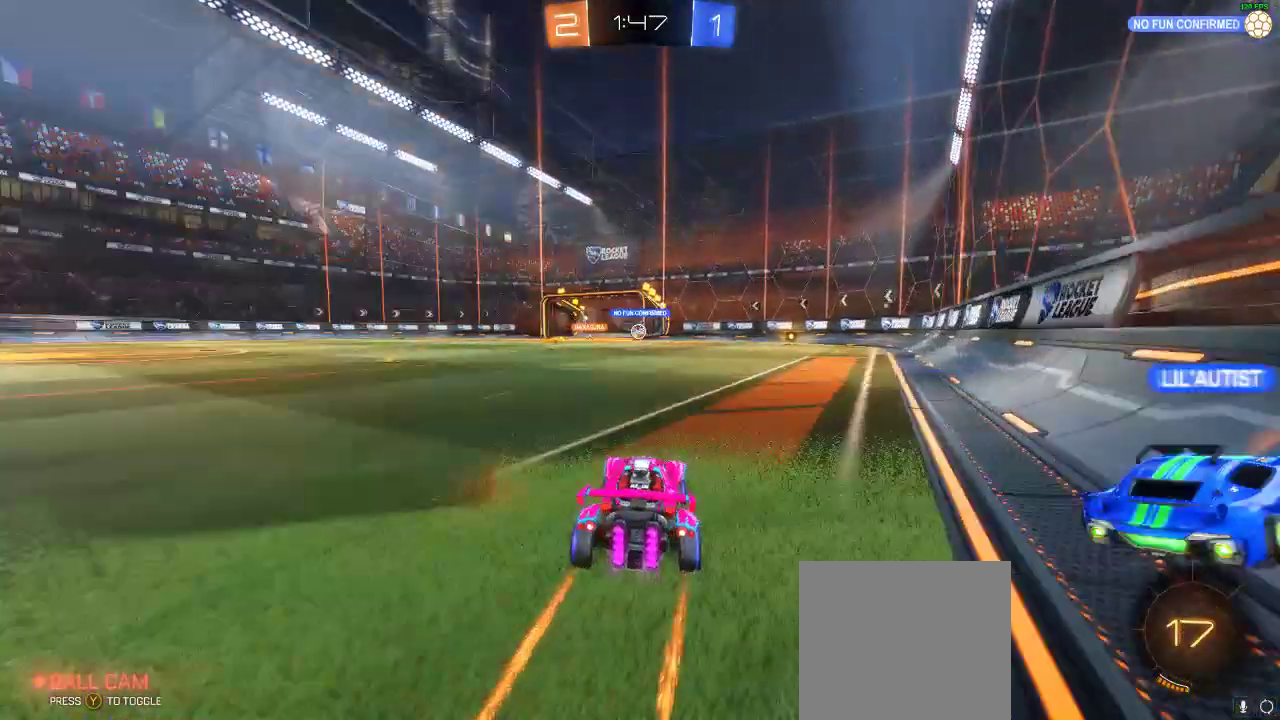
{"buttons": ["R2"], "left_stick": "right", "right_stick": "center", "events": [[67, "left_stick", "center"], [350, "left_stick", "right"]]}
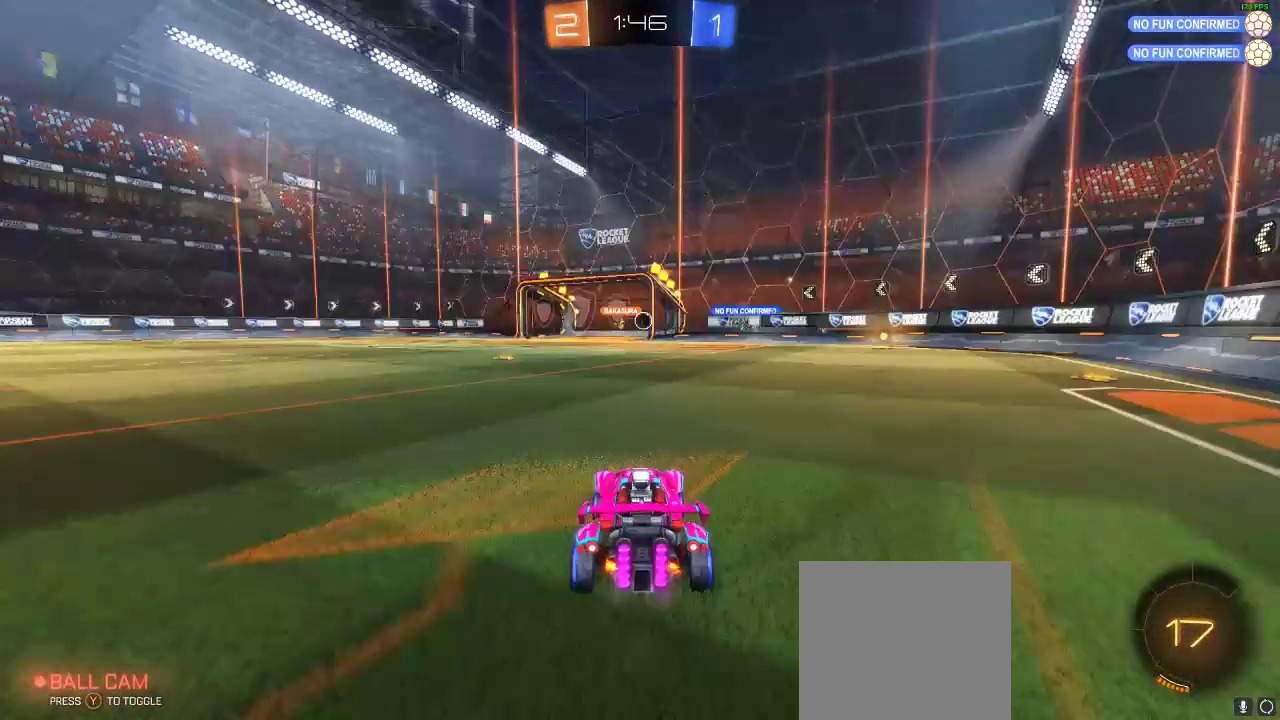
{"buttons": [], "left_stick": "center", "right_stick": "center", "events": [[50, "left_stick", "center"], [317, "left_stick", "left"], [367, "R2", "up"], [400, "left_stick", "center"]]}
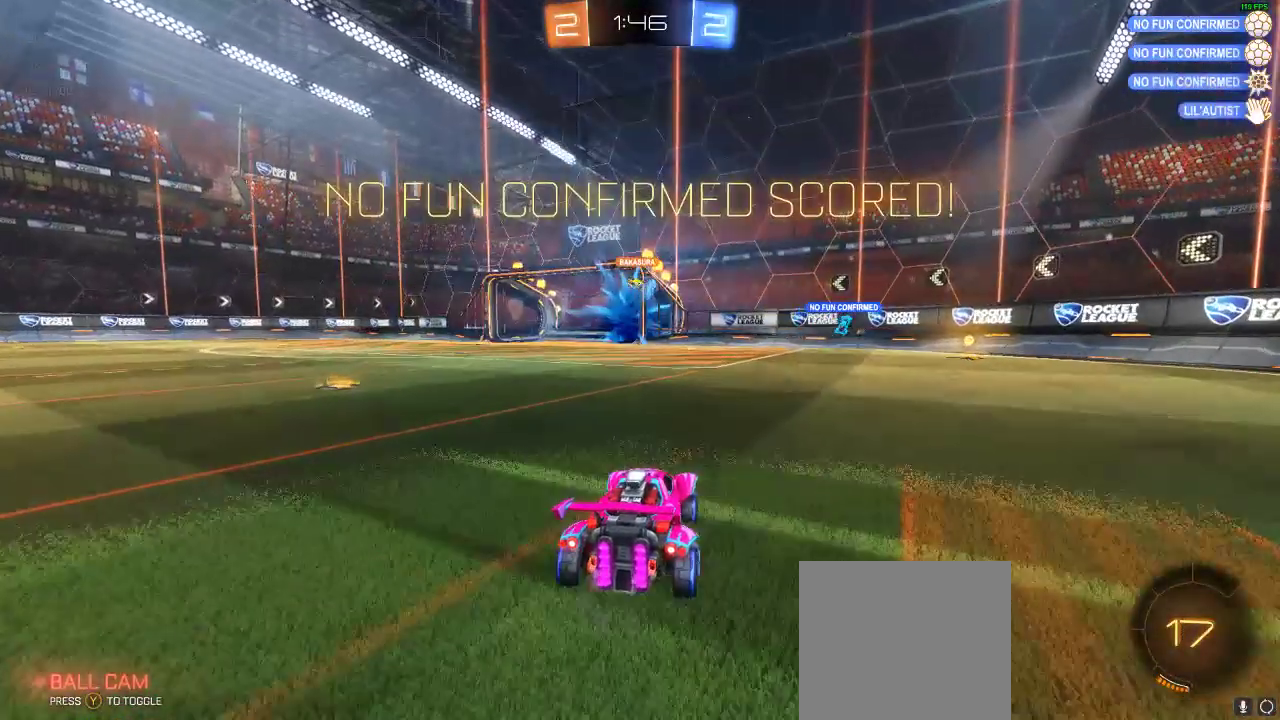
{"buttons": ["R2"], "left_stick": "down-left", "right_stick": "center", "events": [[100, "A", "down"], [100, "left_stick", "down"], [250, "R2", "down"], [317, "left_stick", "down-left"], [383, "A", "up"]]}
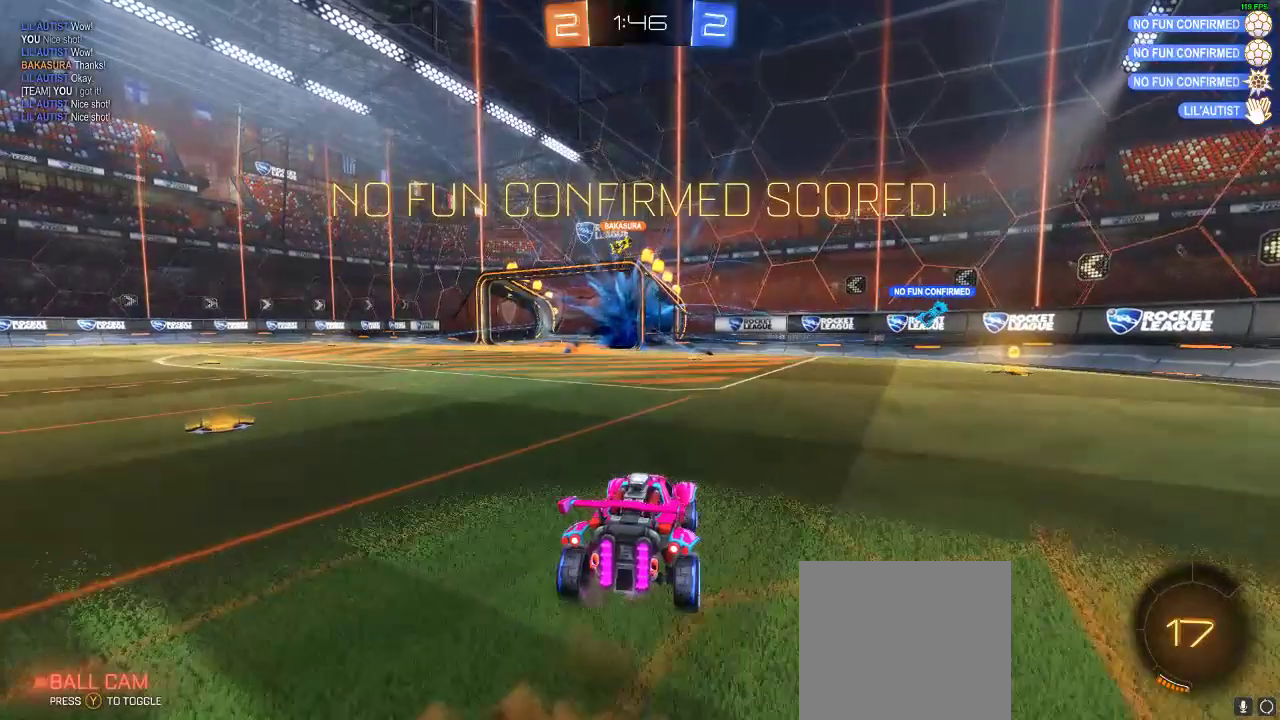
{"buttons": ["A", "R1", "R2"], "left_stick": "center", "right_stick": "center", "events": [[33, "R1", "down"], [33, "left_stick", "center"], [183, "left_stick", "down-left"], [250, "A", "down"], [367, "left_stick", "center"]]}